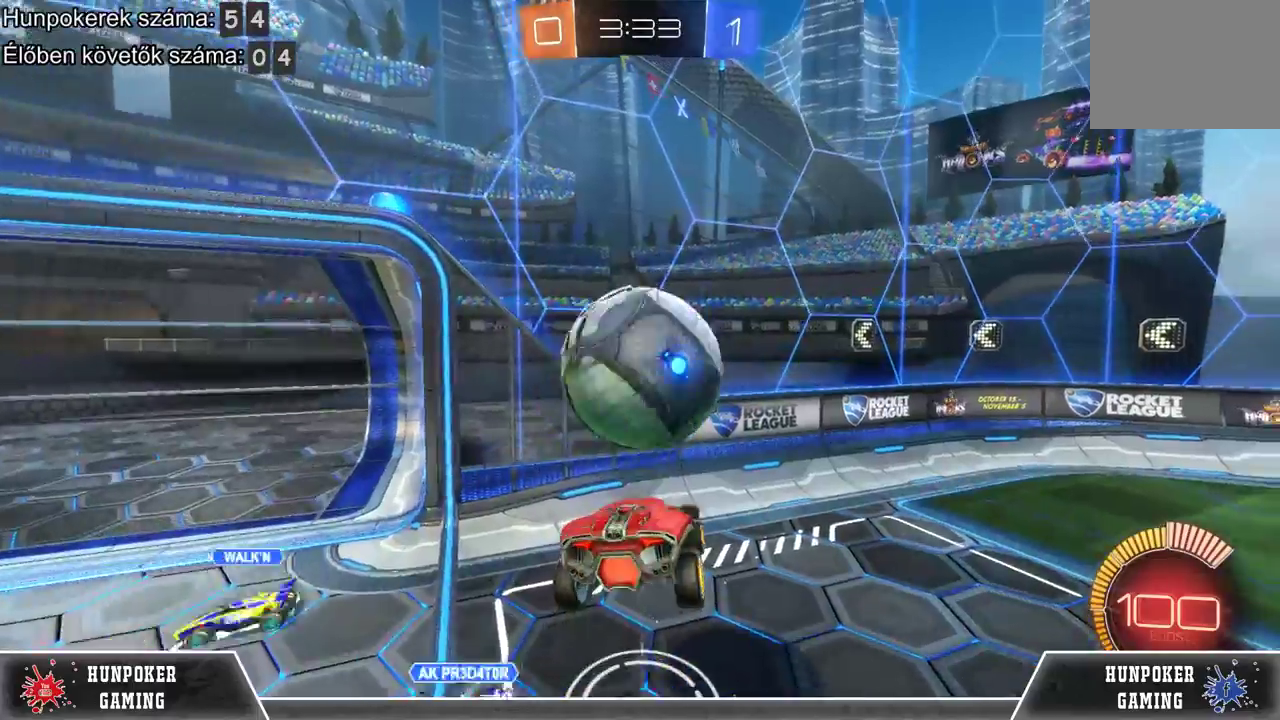
Gameplay with a controller (Xbox layout); each line is a JSON object with the inputs held at the frame after it. "events" lists button and stick changes between this image and that frame as [ms after this image, input, new state], when the widget could be followed in between.
{"buttons": ["R2"], "left_stick": "center", "right_stick": "center", "events": [[200, "B", "down"], [400, "B", "up"]]}
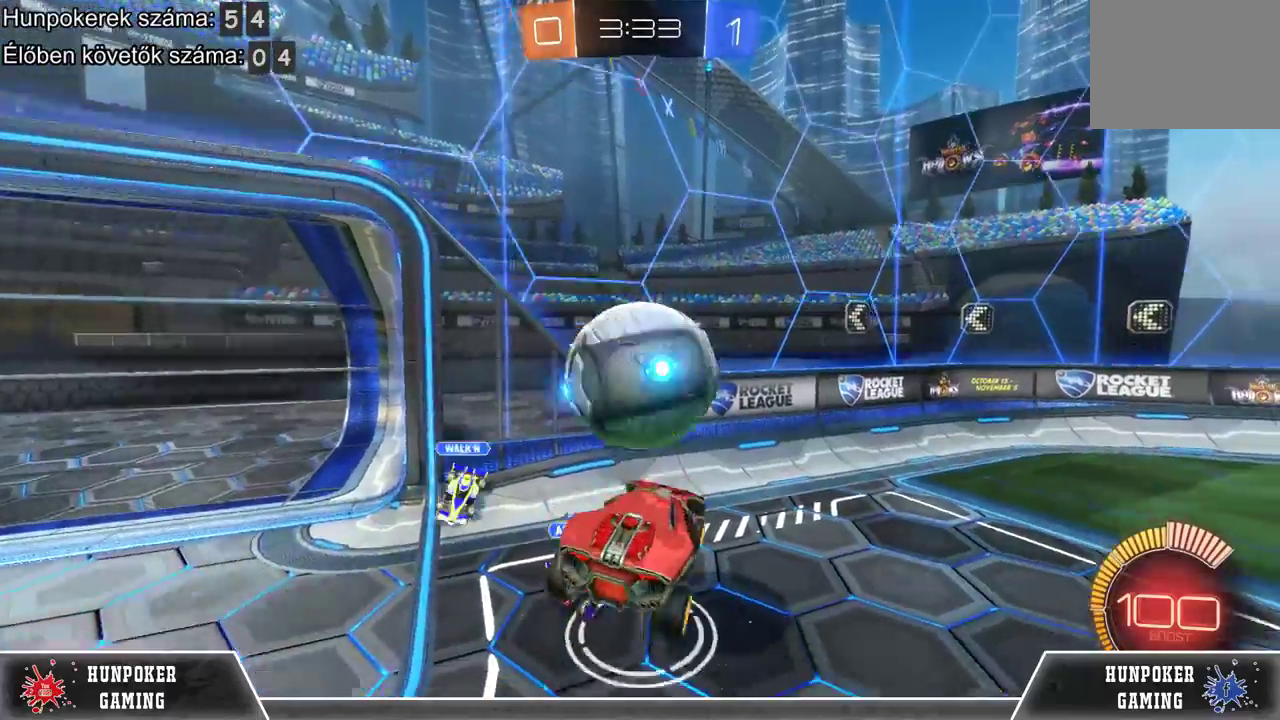
{"buttons": ["B", "R2"], "left_stick": "center", "right_stick": "center", "events": [[33, "B", "down"], [67, "left_stick", "right"], [400, "left_stick", "center"]]}
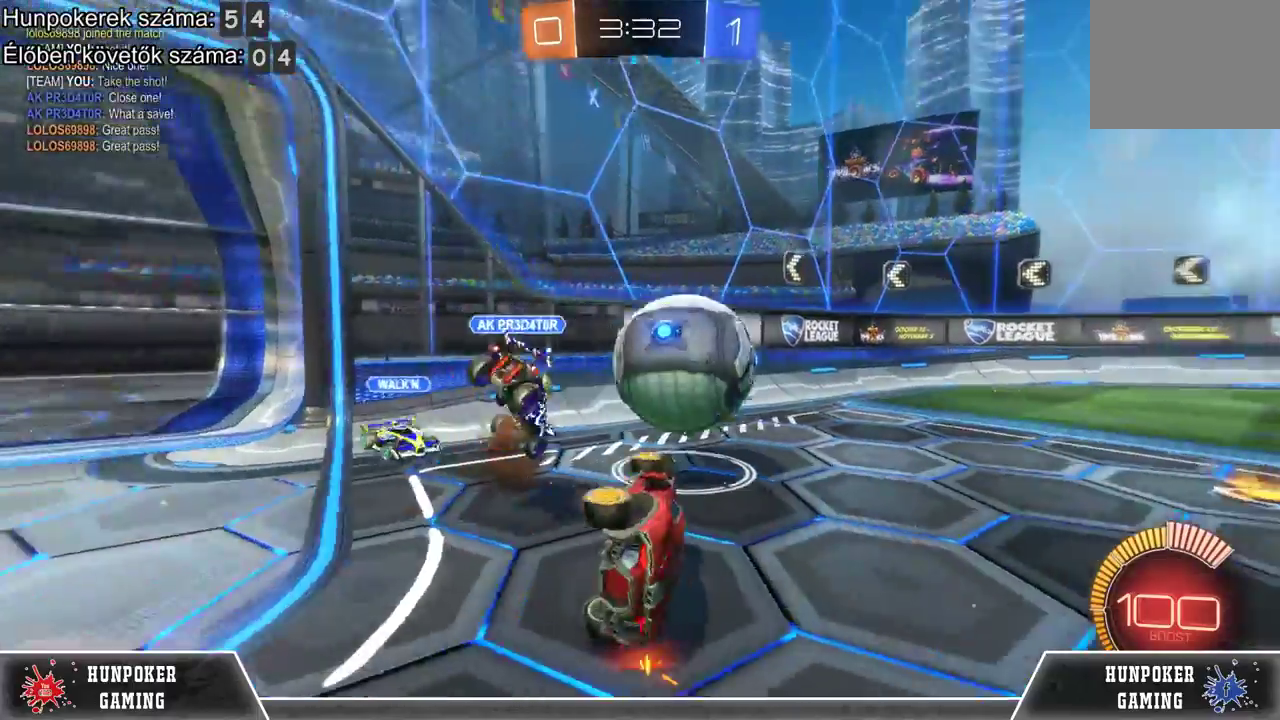
{"buttons": ["R2"], "left_stick": "right", "right_stick": "center", "events": [[67, "B", "up"], [367, "left_stick", "right"]]}
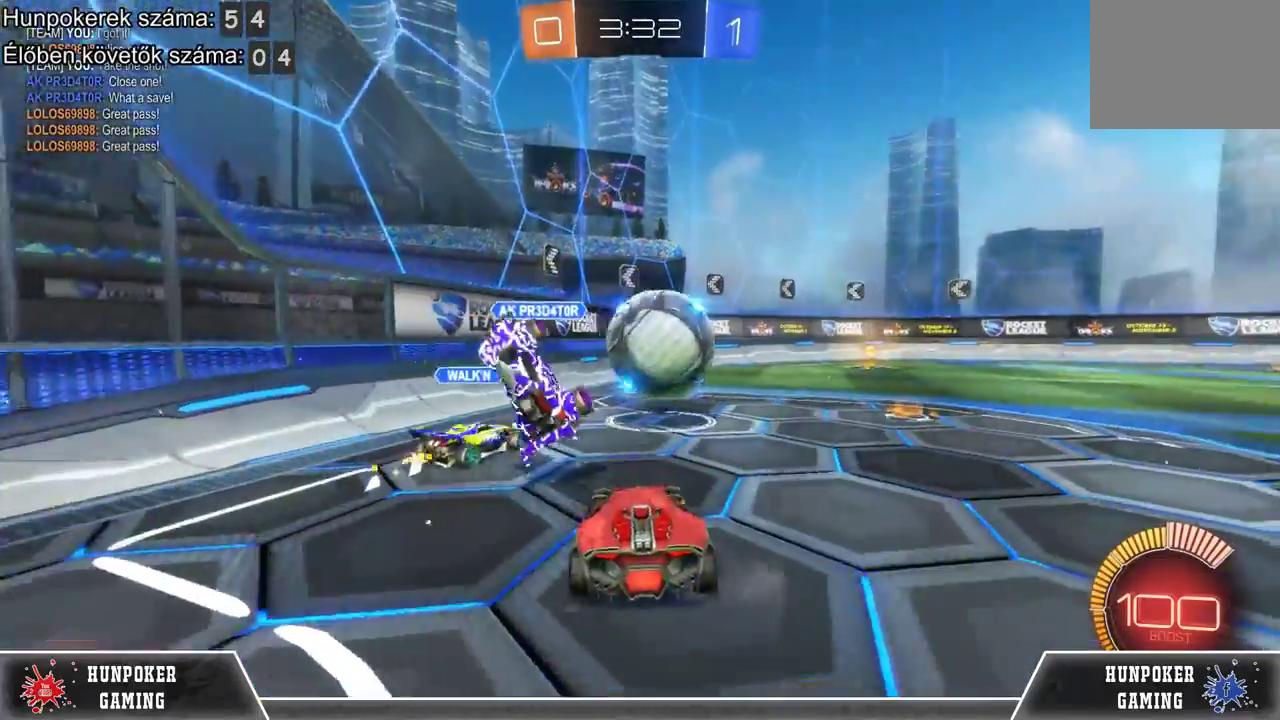
{"buttons": ["R1", "R2"], "left_stick": "up", "right_stick": "center", "events": [[433, "R1", "down"], [433, "left_stick", "up"]]}
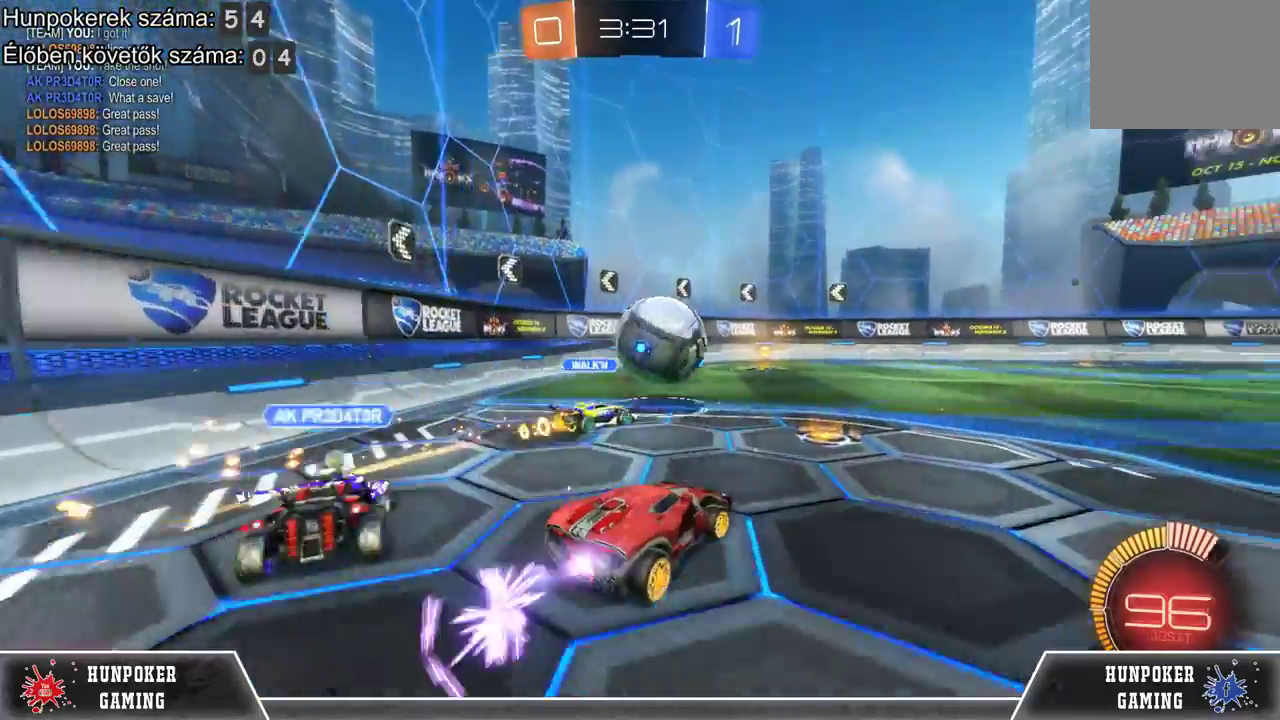
{"buttons": ["R1", "R2"], "left_stick": "left", "right_stick": "center", "events": [[133, "R1", "up"], [267, "left_stick", "center"], [333, "R1", "down"], [367, "left_stick", "left"]]}
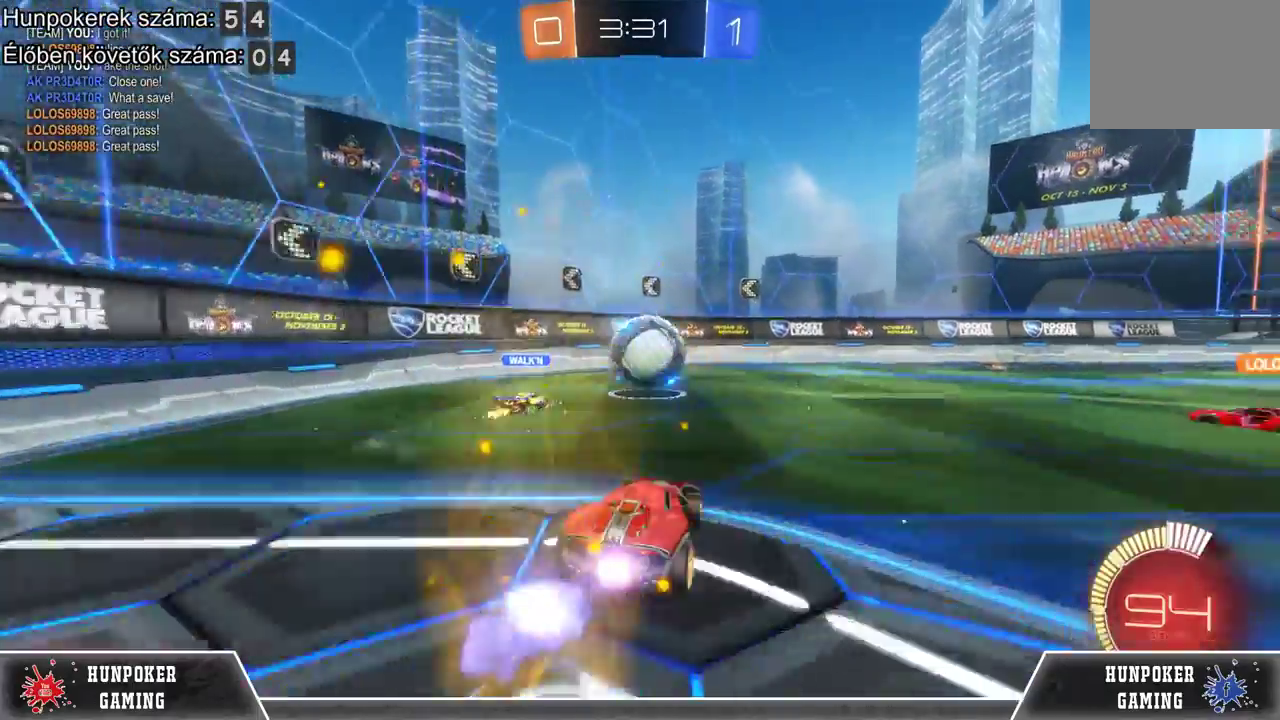
{"buttons": ["R2"], "left_stick": "right", "right_stick": "center", "events": [[33, "left_stick", "center"], [267, "left_stick", "right"], [467, "R1", "up"]]}
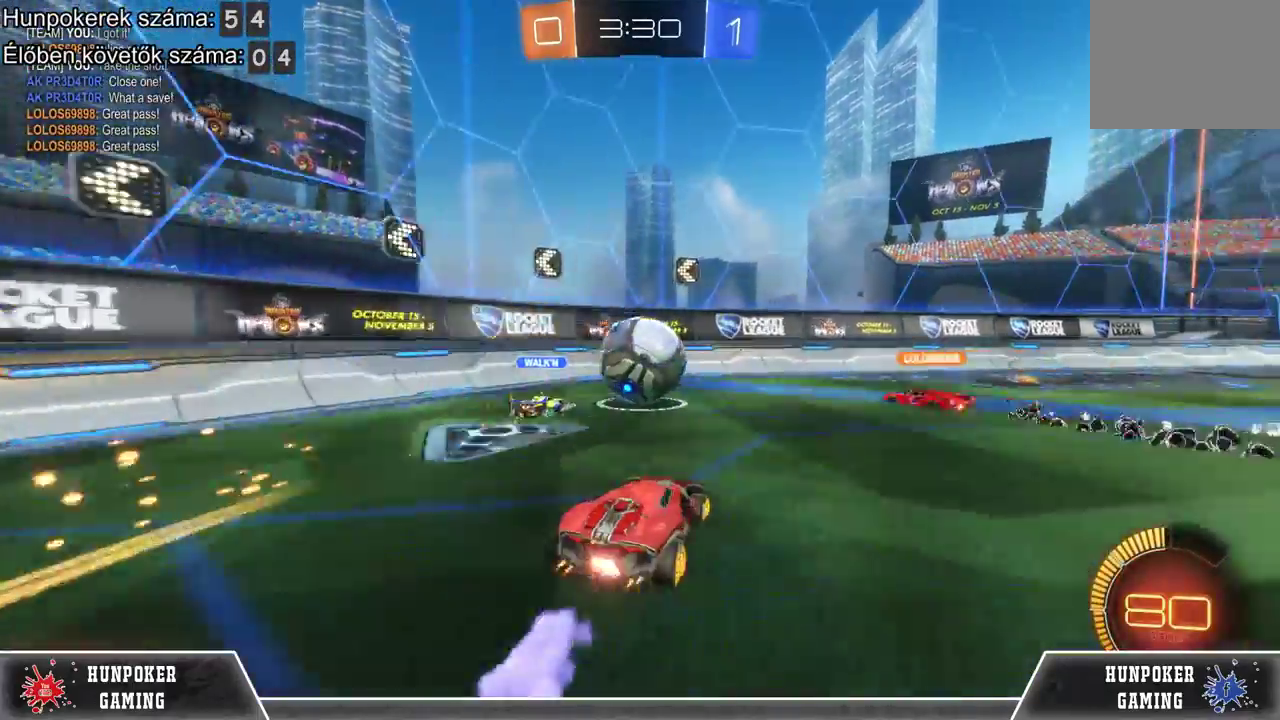
{"buttons": ["R2"], "left_stick": "center", "right_stick": "center", "events": [[300, "left_stick", "center"]]}
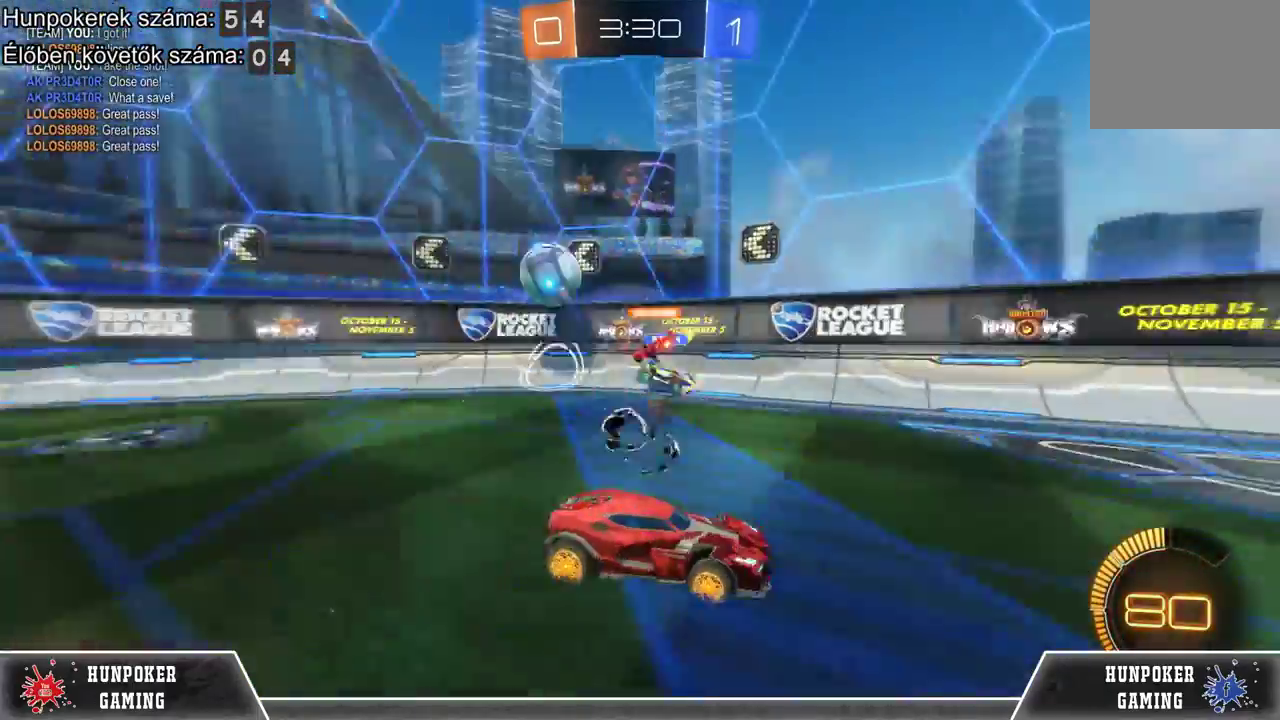
{"buttons": ["L1", "R2"], "left_stick": "right", "right_stick": "center", "events": [[167, "left_stick", "right"], [333, "L1", "down"]]}
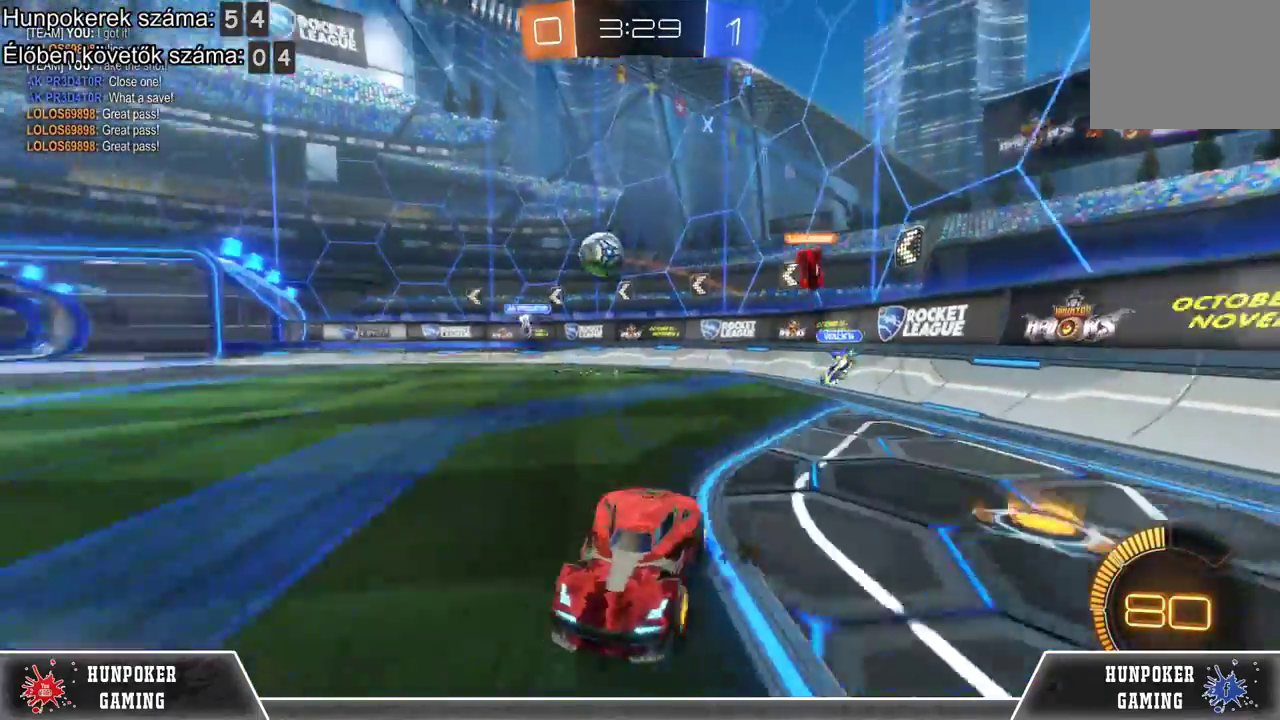
{"buttons": ["R2"], "left_stick": "right", "right_stick": "center", "events": [[33, "L1", "up"]]}
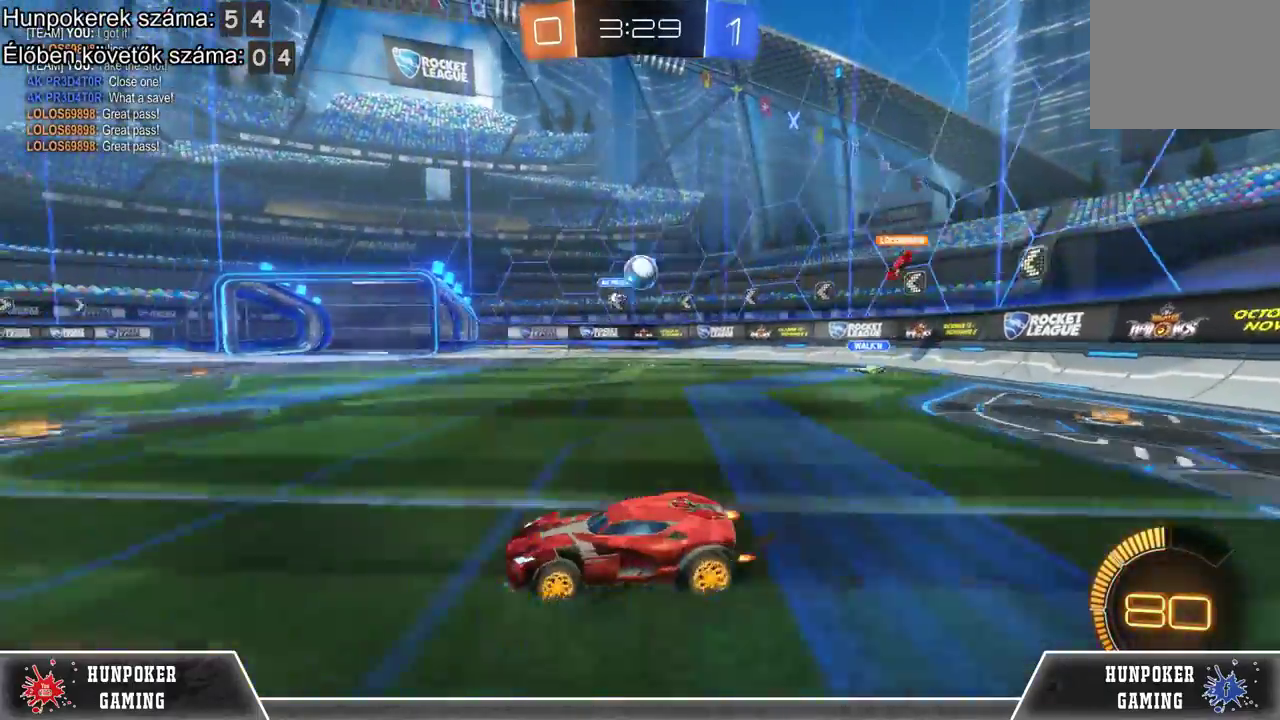
{"buttons": ["R2"], "left_stick": "center", "right_stick": "center", "events": [[300, "B", "down"], [433, "left_stick", "center"], [467, "B", "up"]]}
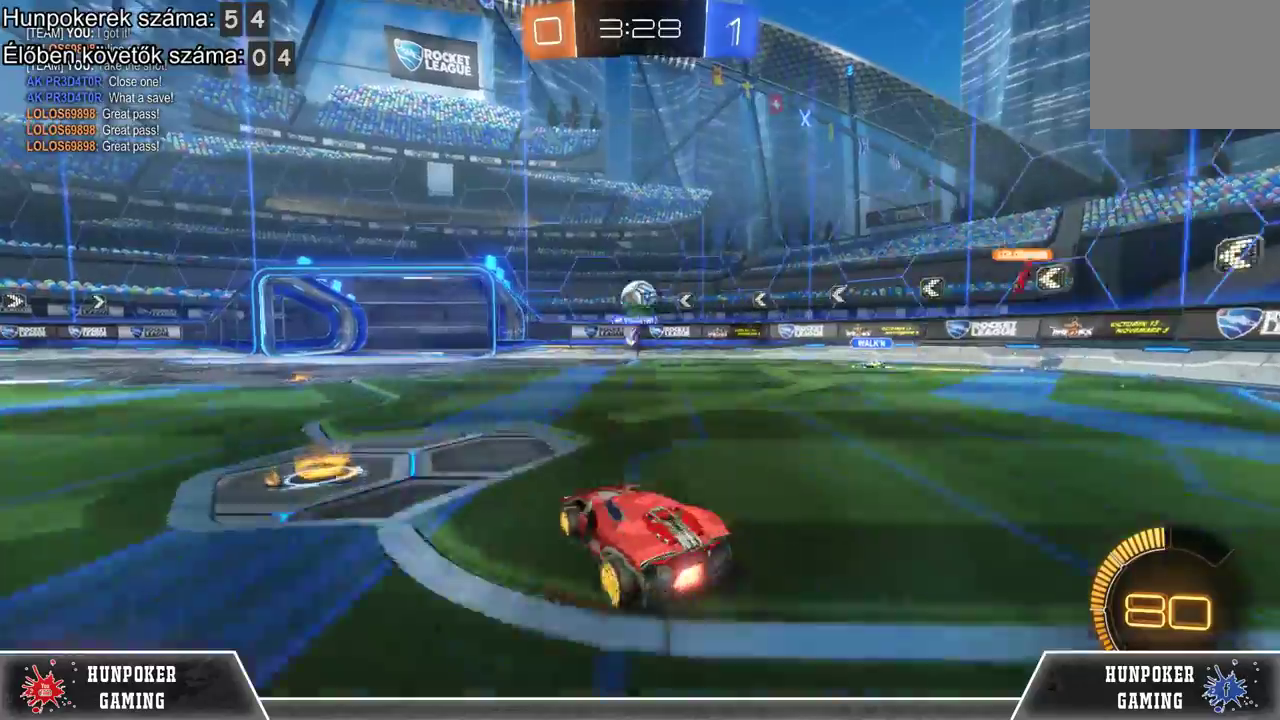
{"buttons": ["R2"], "left_stick": "left", "right_stick": "center", "events": [[333, "R2", "up"], [333, "left_stick", "left"], [500, "R2", "down"]]}
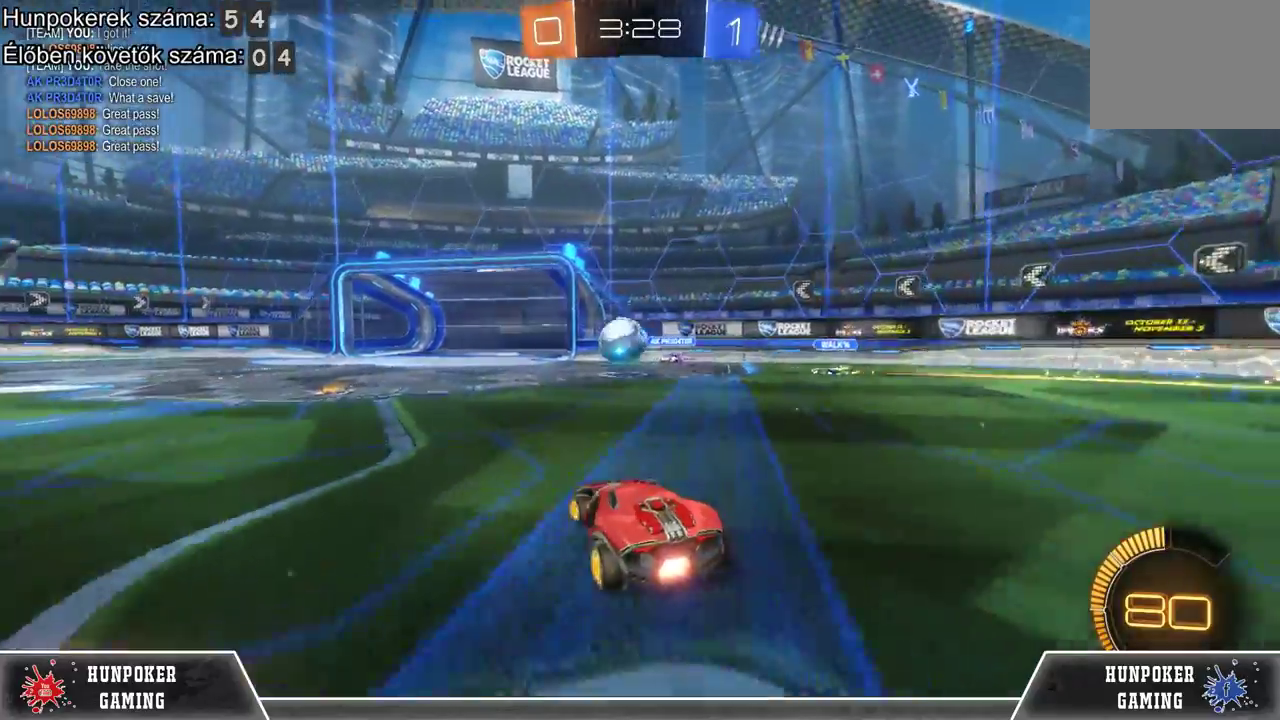
{"buttons": ["R2"], "left_stick": "left", "right_stick": "center", "events": [[200, "B", "down"], [233, "left_stick", "center"], [400, "B", "up"], [433, "left_stick", "left"]]}
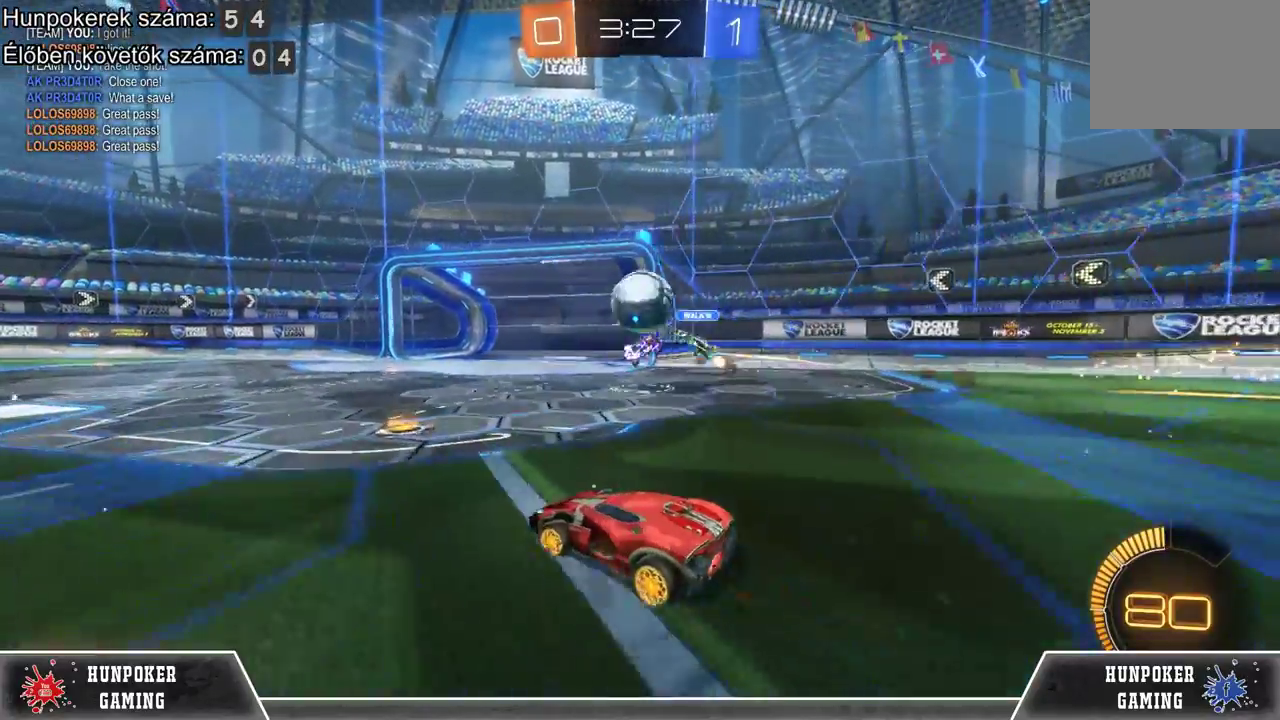
{"buttons": ["R2"], "left_stick": "left", "right_stick": "center", "events": []}
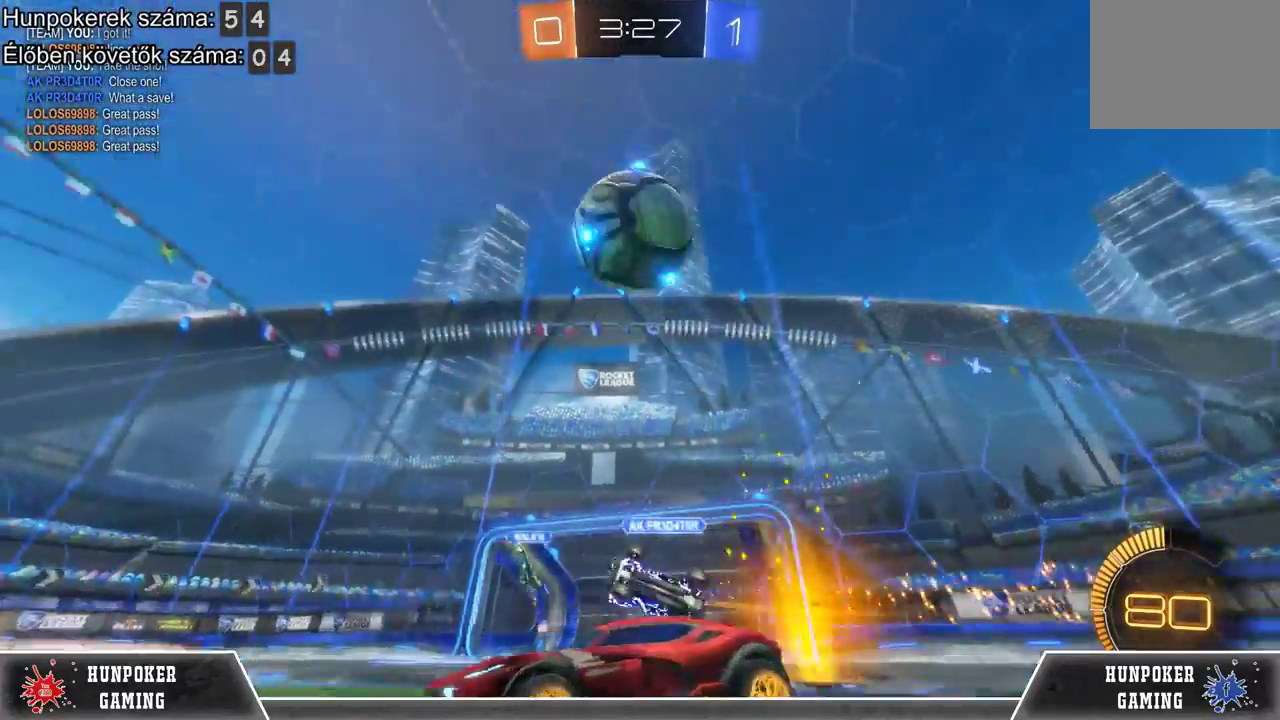
{"buttons": ["A", "R2"], "left_stick": "up-left", "right_stick": "center", "events": [[167, "left_stick", "center"], [433, "A", "down"], [433, "left_stick", "up-left"]]}
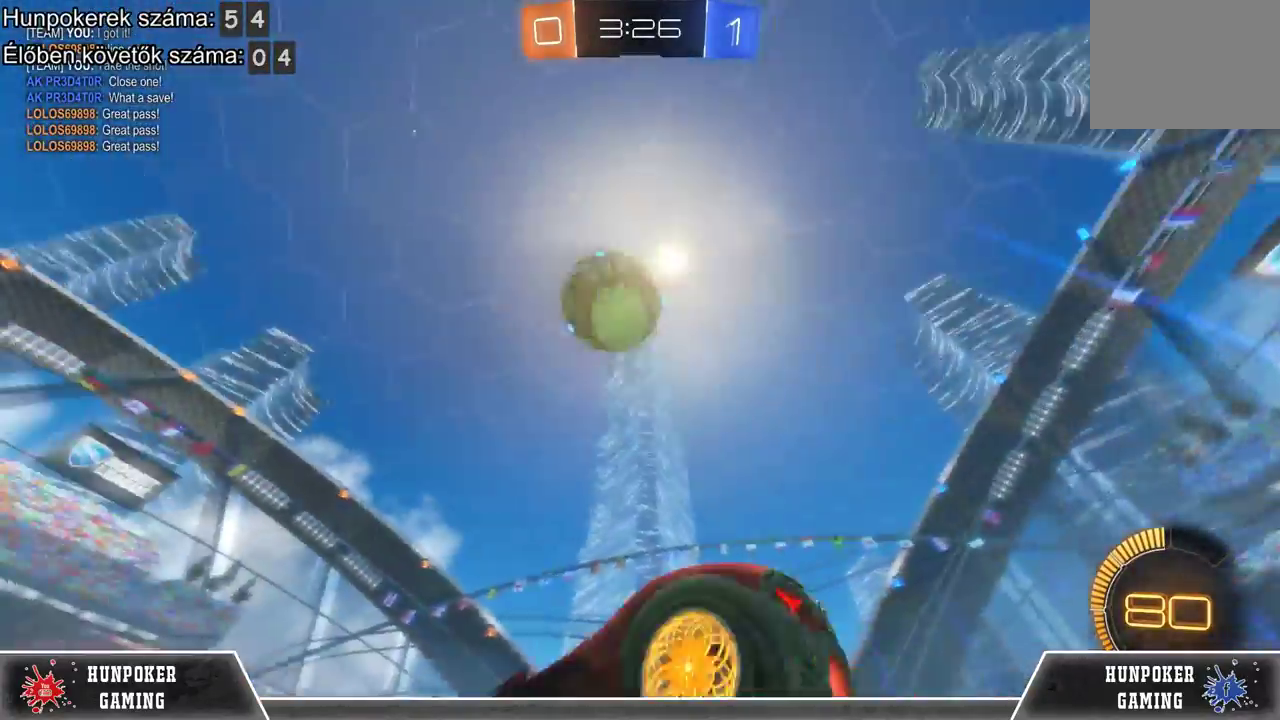
{"buttons": ["R2"], "left_stick": "center", "right_stick": "center", "events": [[33, "A", "up"], [133, "A", "down"], [200, "left_stick", "up"], [233, "A", "up"], [267, "left_stick", "center"]]}
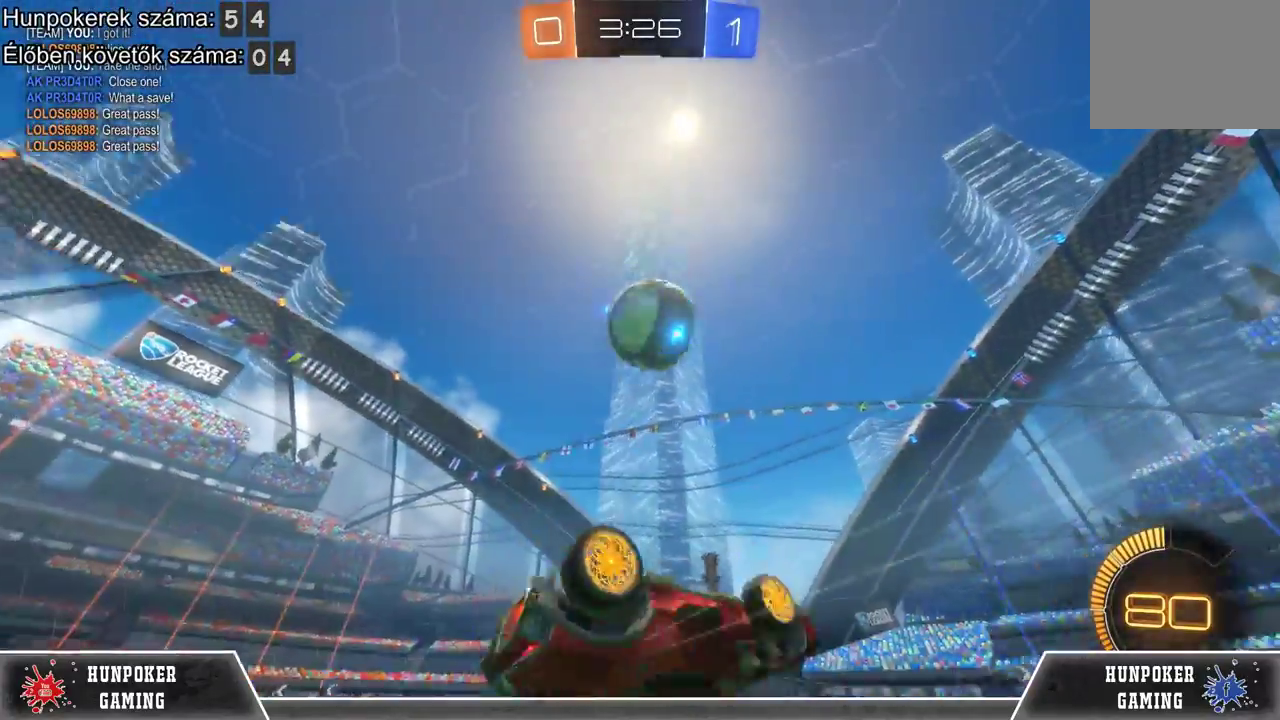
{"buttons": ["R2"], "left_stick": "center", "right_stick": "center", "events": []}
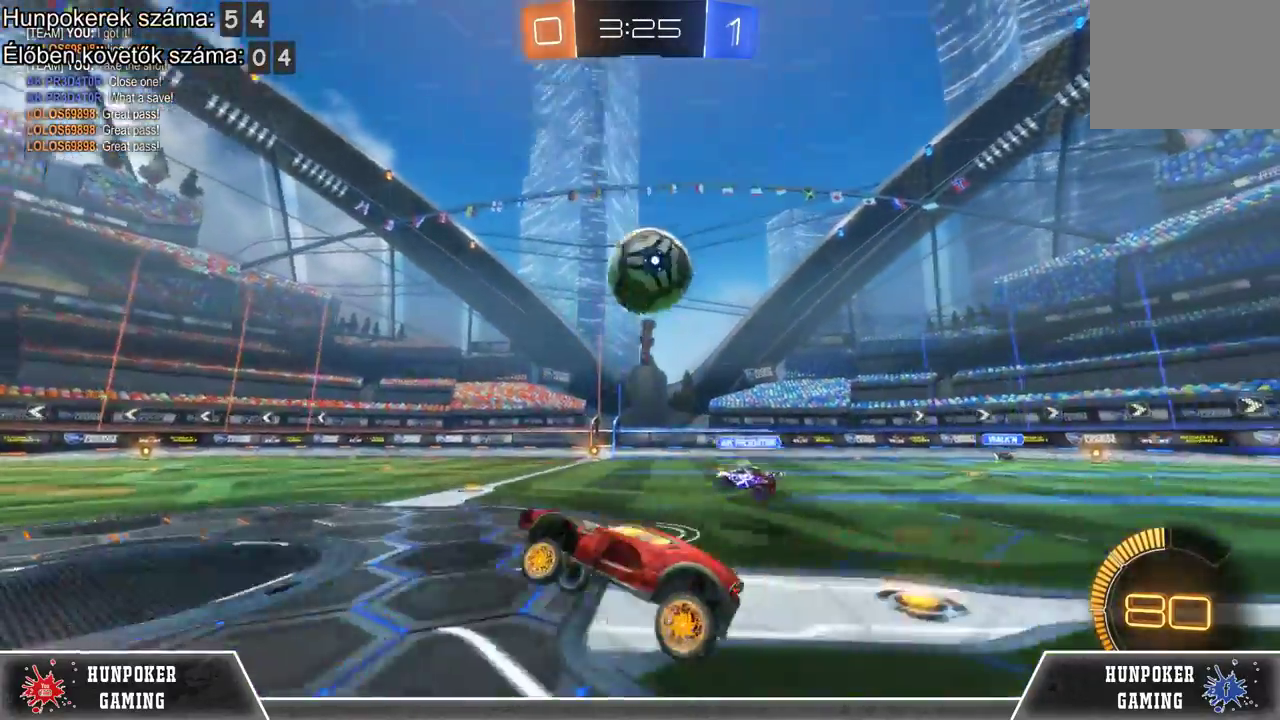
{"buttons": ["R2"], "left_stick": "center", "right_stick": "center", "events": [[267, "left_stick", "left"], [467, "left_stick", "center"]]}
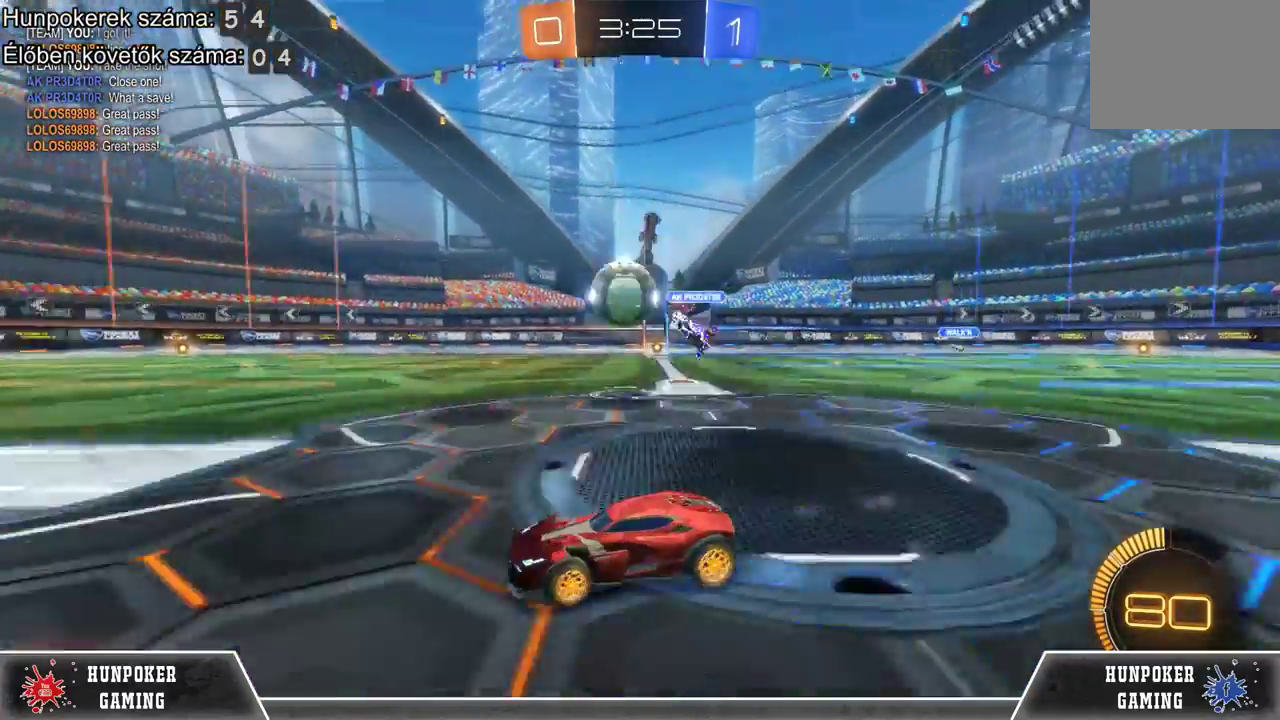
{"buttons": ["R1", "R2"], "left_stick": "center", "right_stick": "center", "events": [[67, "B", "down"], [233, "B", "up"], [267, "left_stick", "right"], [433, "left_stick", "center"], [467, "R1", "down"]]}
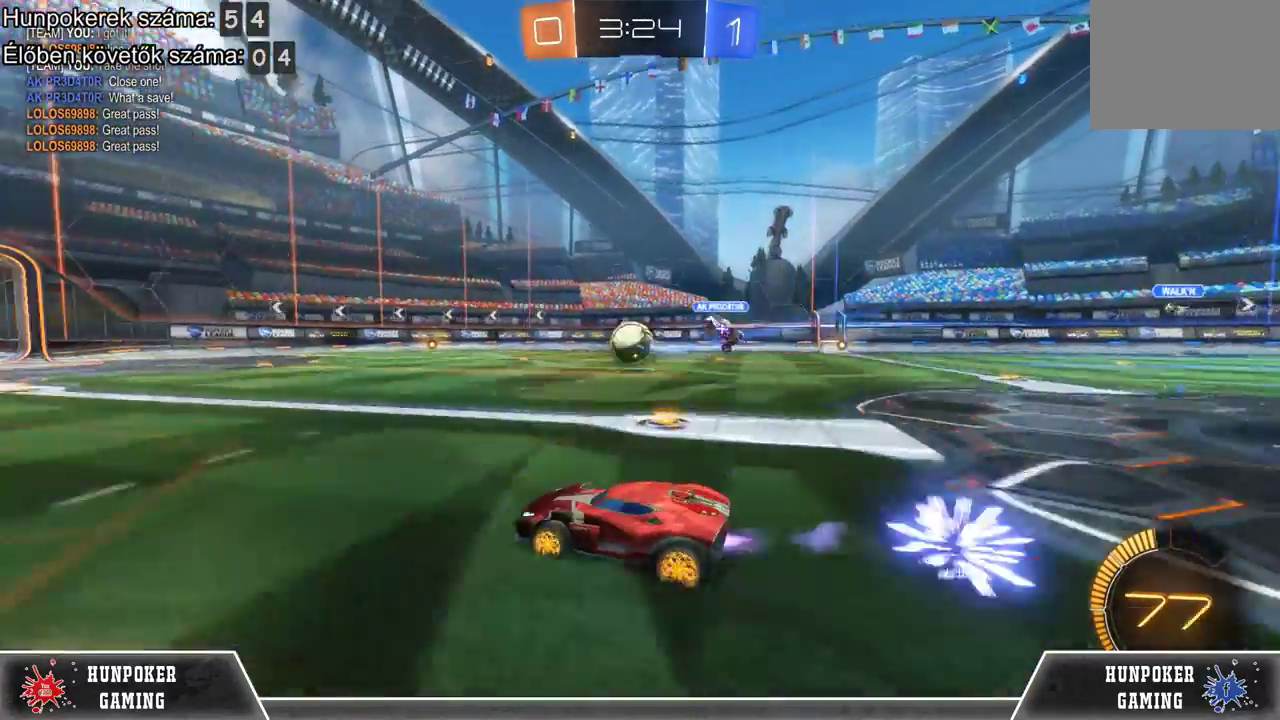
{"buttons": ["R1", "R2"], "left_stick": "right", "right_stick": "center", "events": [[233, "R1", "up"], [400, "left_stick", "right"], [433, "R1", "down"]]}
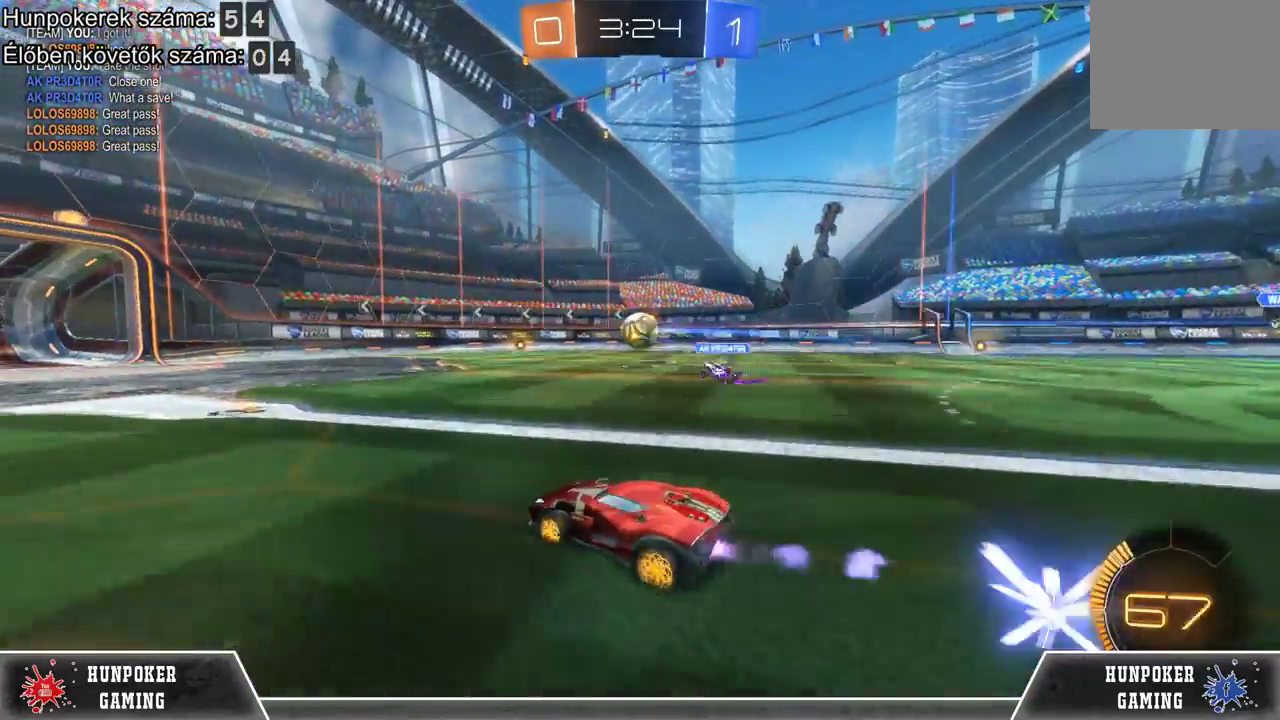
{"buttons": ["R1", "R2"], "left_stick": "center", "right_stick": "center", "events": [[67, "left_stick", "center"], [233, "R1", "up"], [267, "left_stick", "right"], [367, "R1", "down"], [433, "left_stick", "center"]]}
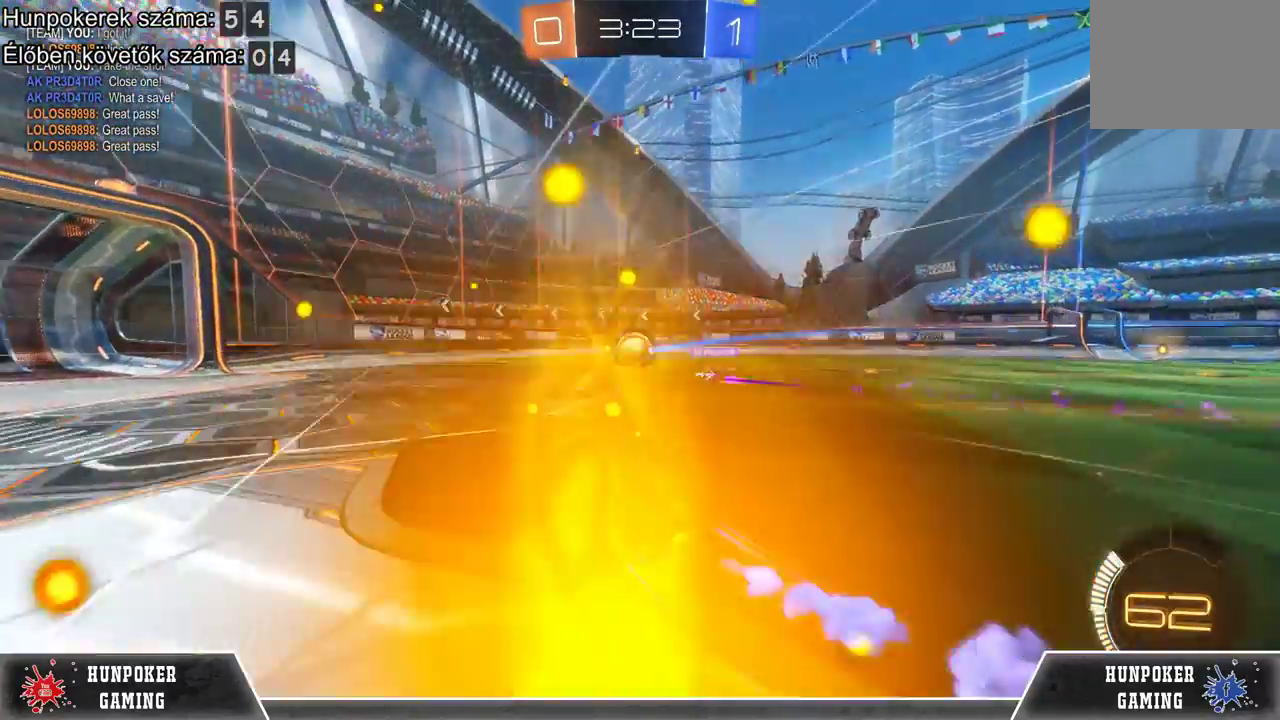
{"buttons": ["R2"], "left_stick": "center", "right_stick": "center", "events": [[33, "R1", "up"], [100, "R1", "down"], [267, "R1", "up"], [333, "R1", "down"], [433, "R1", "up"]]}
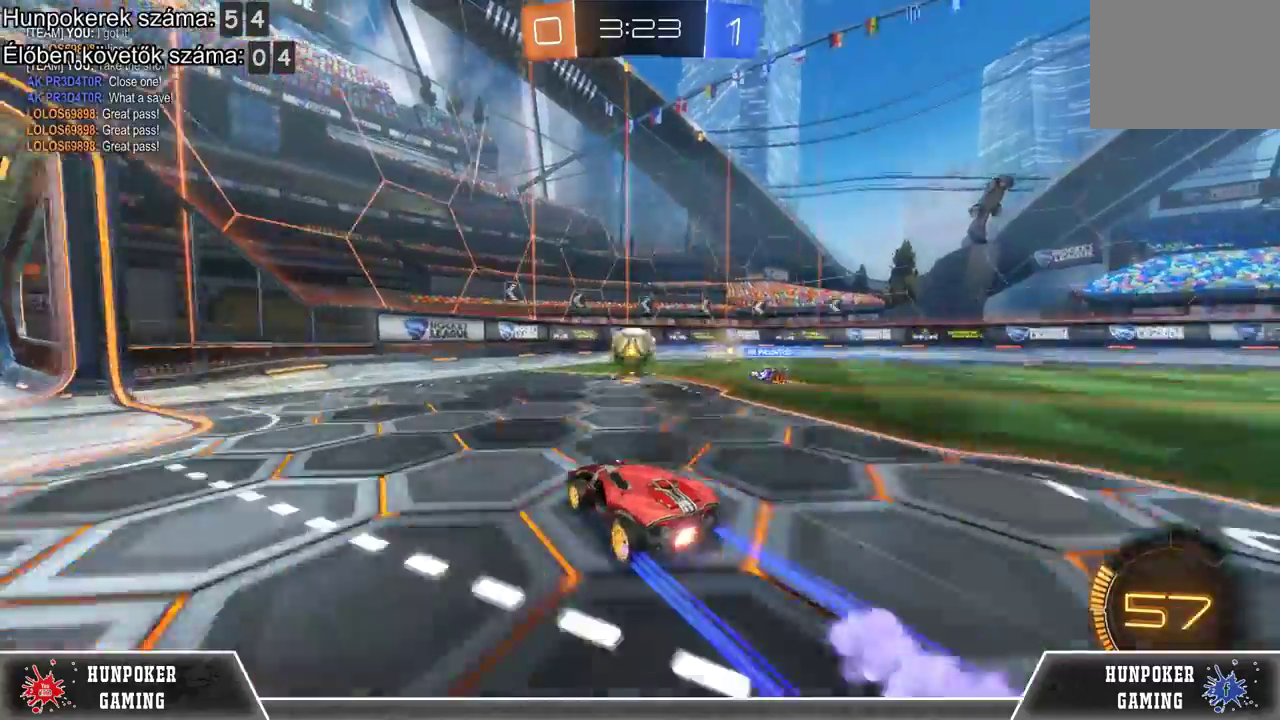
{"buttons": ["R2"], "left_stick": "center", "right_stick": "center", "events": [[67, "R1", "down"], [167, "R1", "up"]]}
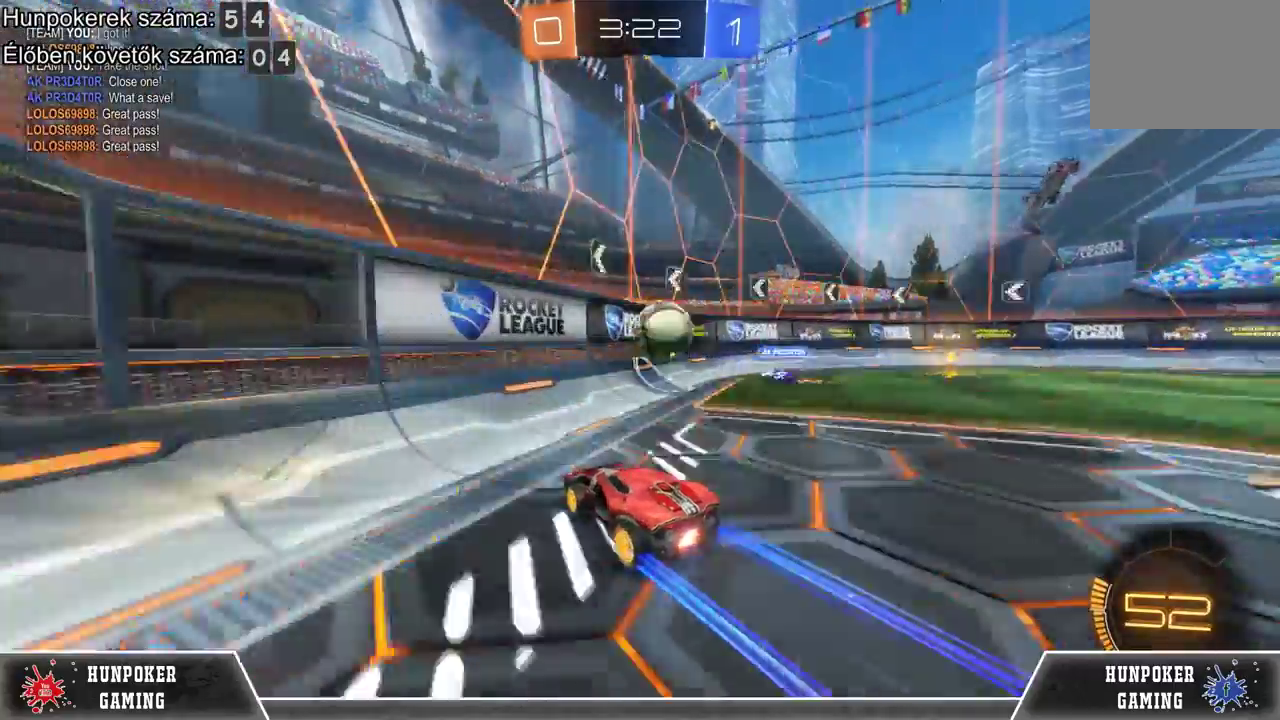
{"buttons": ["R2"], "left_stick": "right", "right_stick": "center", "events": [[267, "R1", "down"], [433, "R1", "up"], [467, "left_stick", "right"]]}
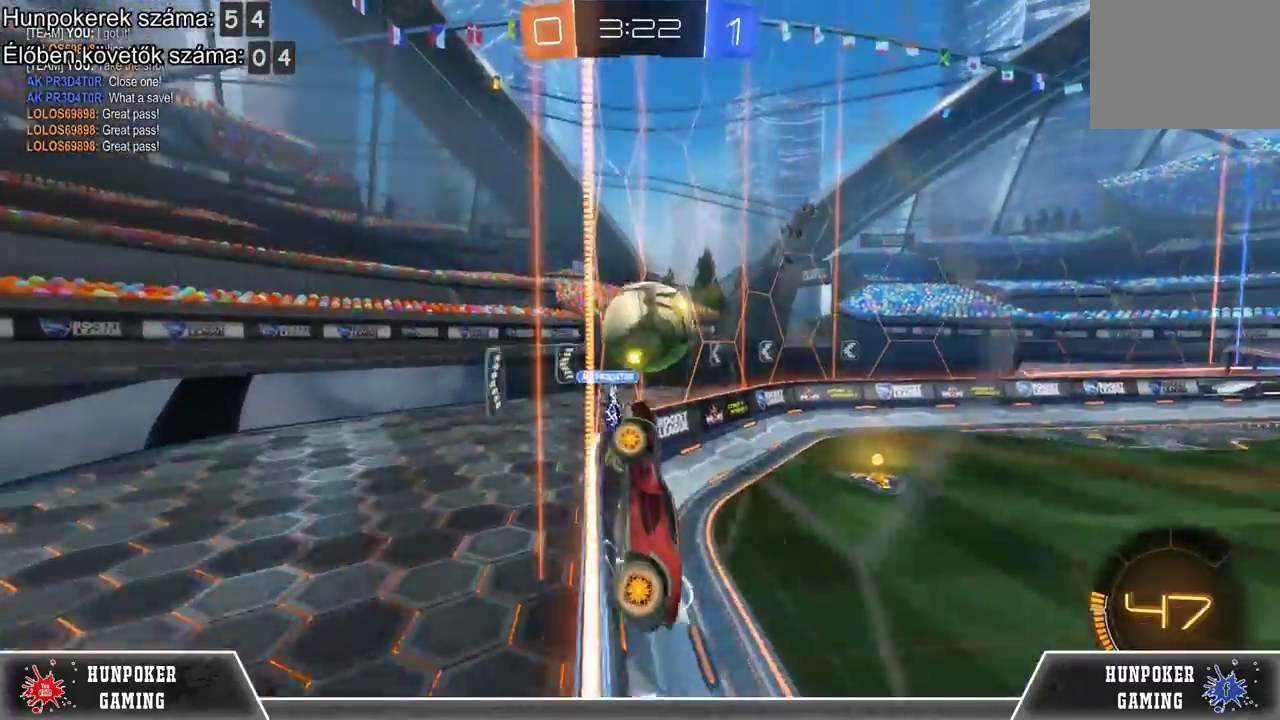
{"buttons": ["R2"], "left_stick": "right", "right_stick": "center", "events": [[133, "left_stick", "center"], [267, "left_stick", "right"], [300, "R1", "down"], [400, "R1", "up"]]}
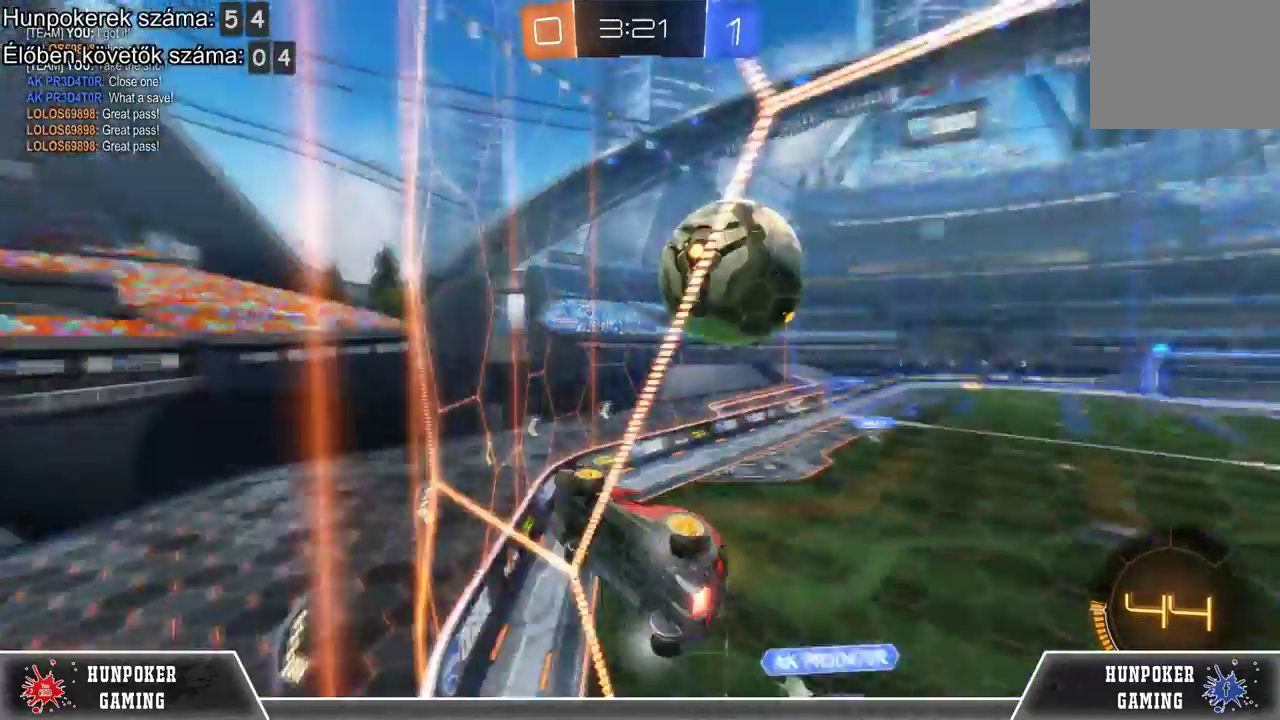
{"buttons": ["R2"], "left_stick": "right", "right_stick": "center", "events": [[433, "Y", "down"], [500, "Y", "up"]]}
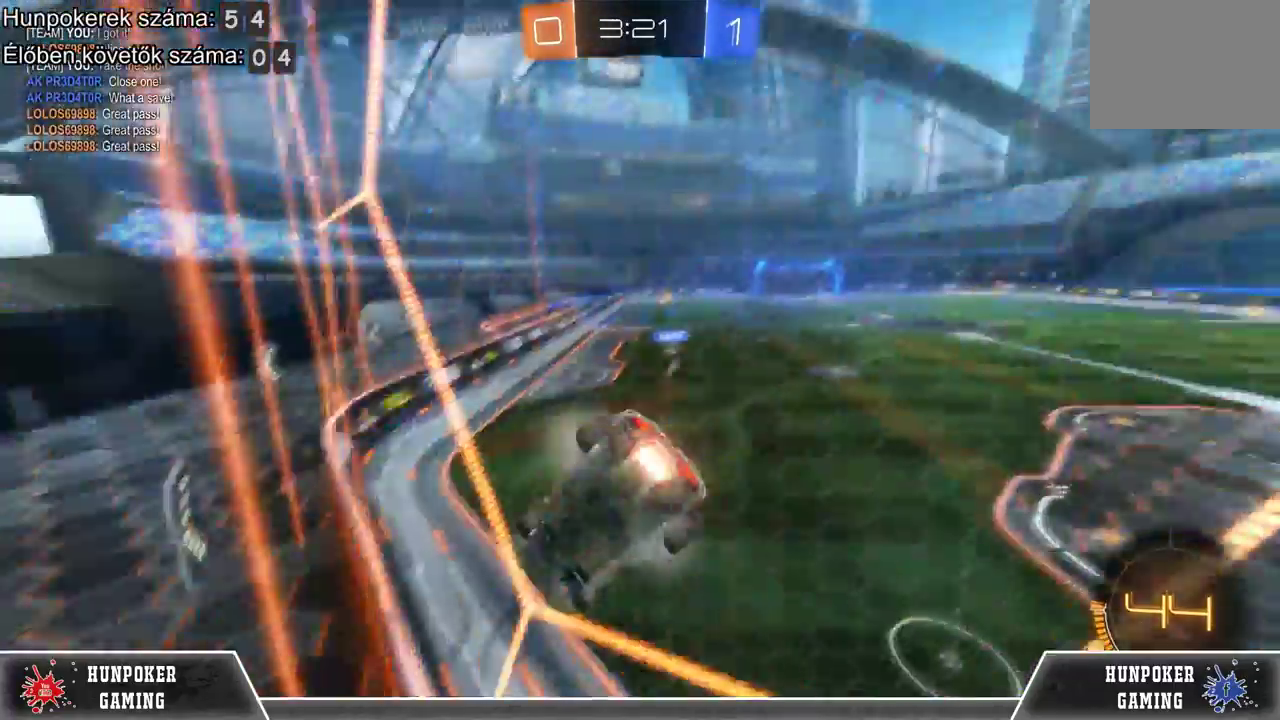
{"buttons": ["R2"], "left_stick": "right", "right_stick": "center", "events": [[33, "left_stick", "center"], [467, "left_stick", "right"]]}
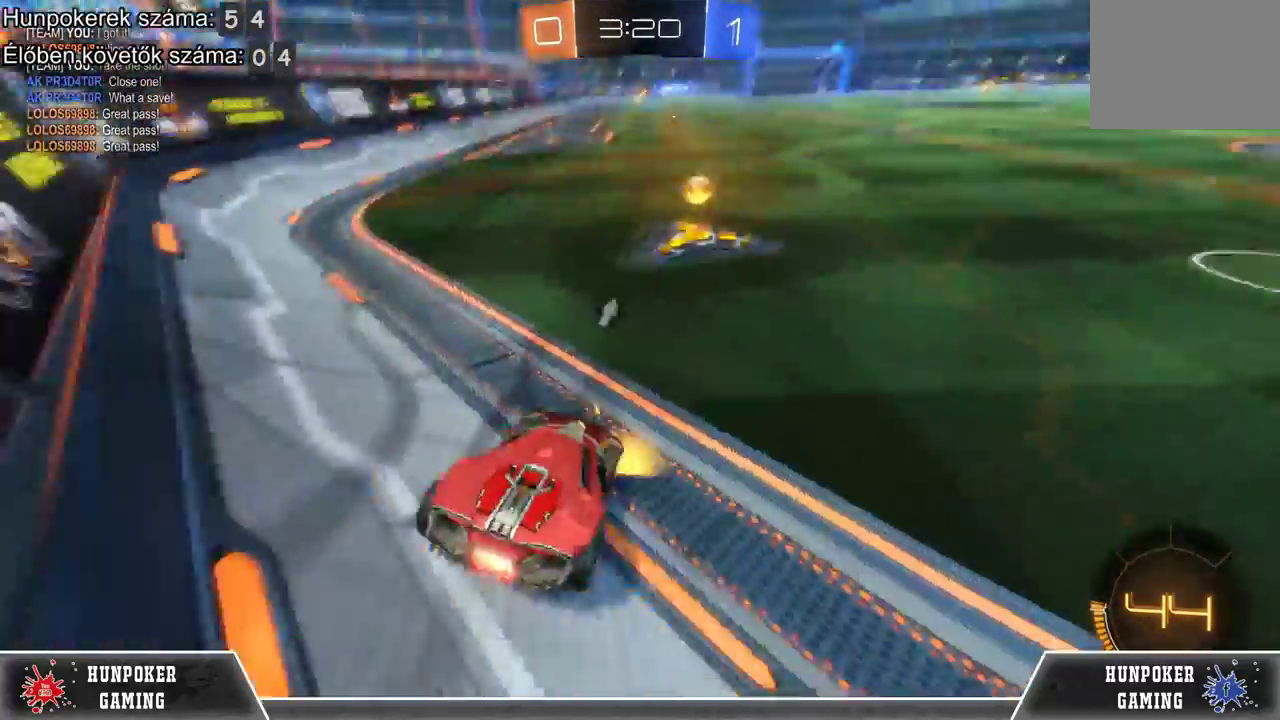
{"buttons": ["Y", "R2"], "left_stick": "right", "right_stick": "center", "events": [[200, "R1", "down"], [333, "R1", "up"], [467, "Y", "down"]]}
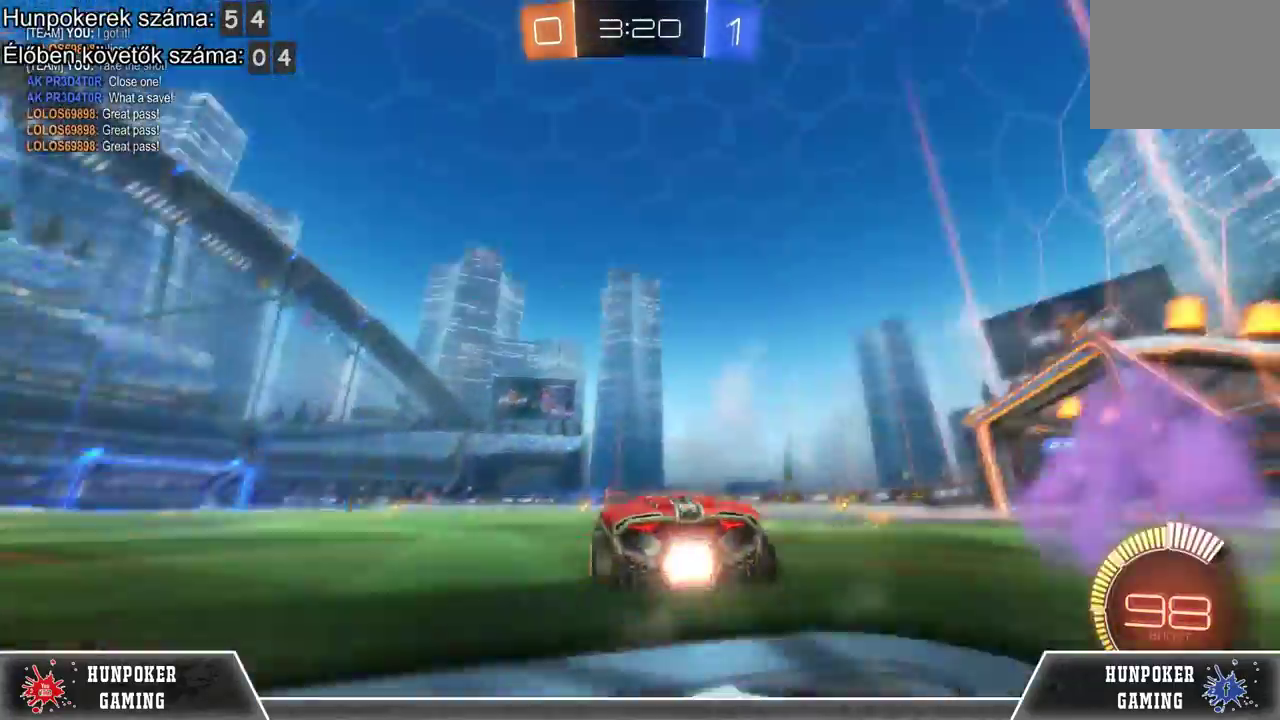
{"buttons": ["L2"], "left_stick": "center", "right_stick": "center", "events": [[33, "Y", "up"], [133, "left_stick", "center"], [267, "R2", "up"], [333, "L2", "down"]]}
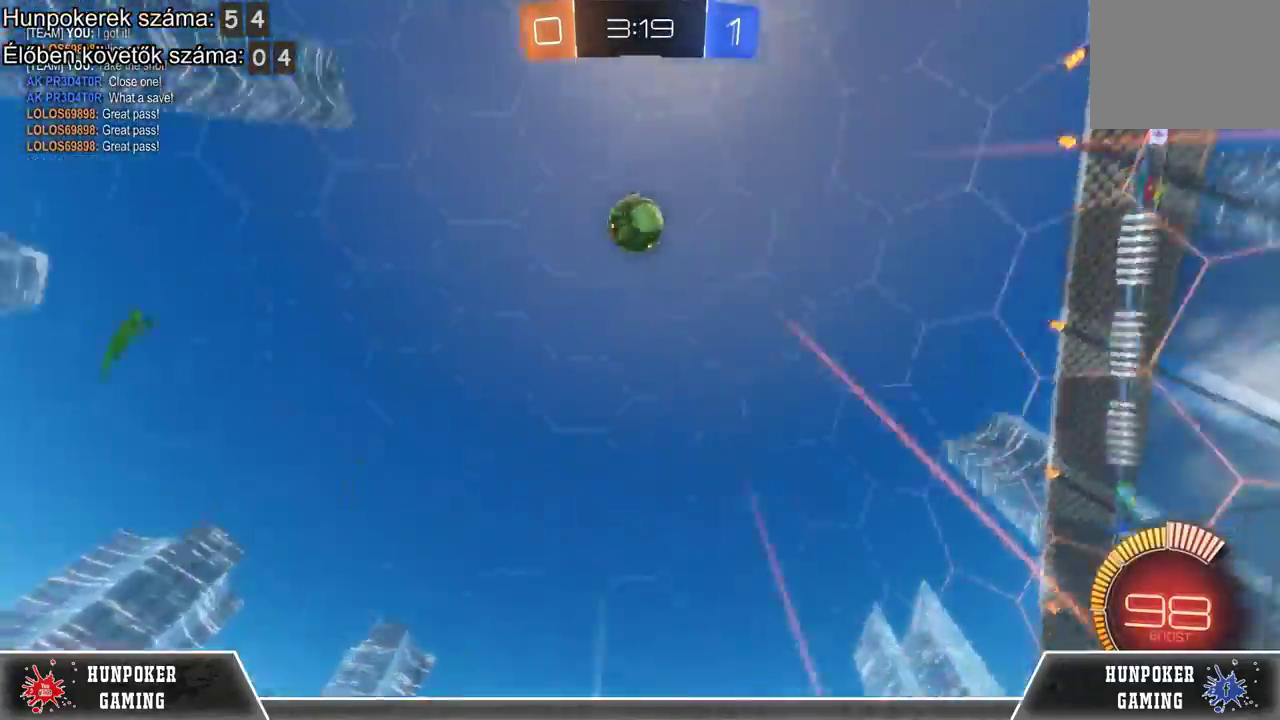
{"buttons": [], "left_stick": "left", "right_stick": "center", "events": [[67, "L2", "up"], [133, "R2", "down"], [300, "R2", "up"], [300, "left_stick", "left"]]}
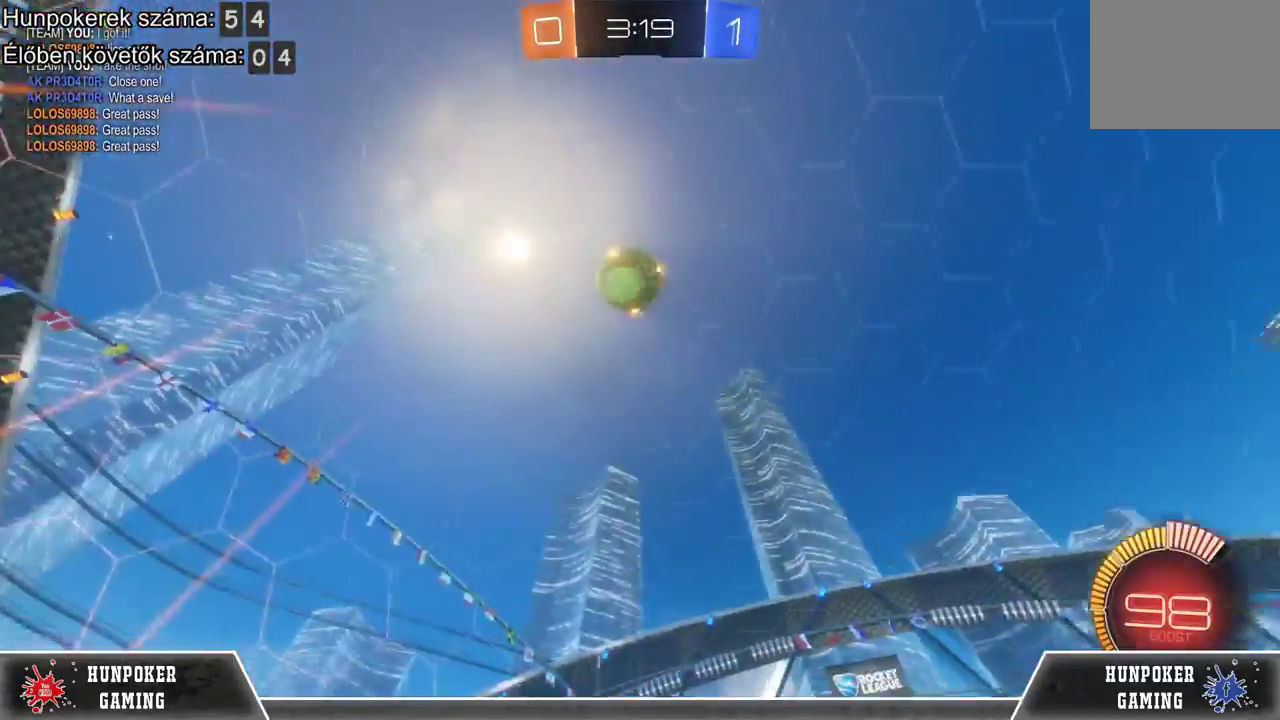
{"buttons": ["R2"], "left_stick": "left", "right_stick": "center", "events": [[300, "R2", "down"]]}